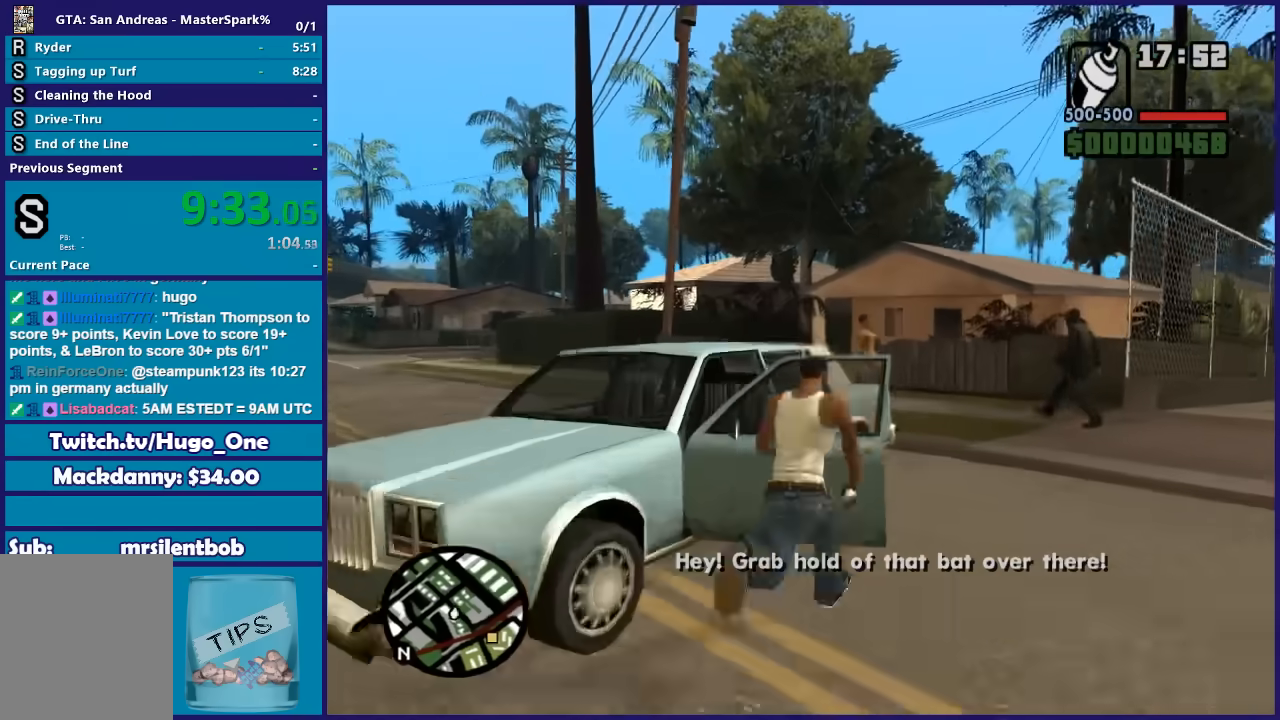
Gameplay with a controller (Xbox layout); each line is a JSON object with the inputs held at the frame after it. "button_events" lists button changes between this image and that frame as [ms after this image, input, new state], when the widget could be followed in between (sticks are given only as held states). This document gives stick clicks only as held states, not as events.
{"buttons": [], "left_stick": "center", "right_stick": "left", "button_events": [[167, "Y", "up"]]}
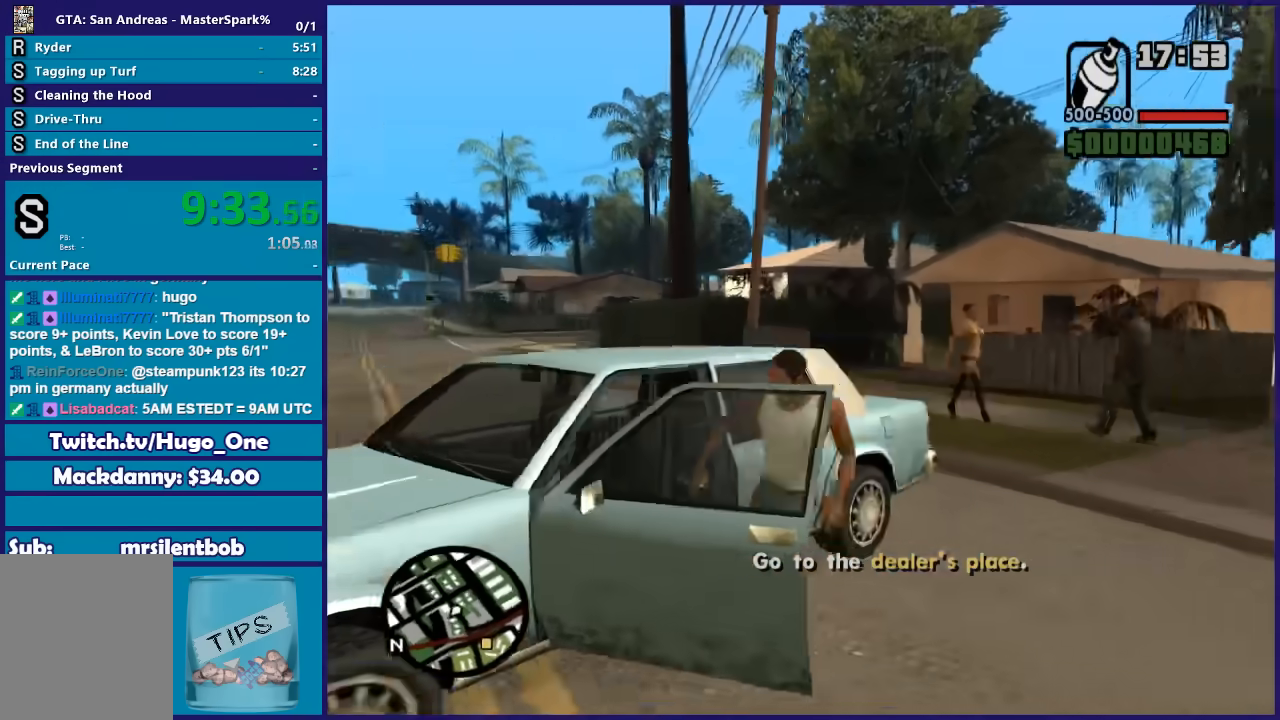
{"buttons": [], "left_stick": "center", "right_stick": "left", "button_events": []}
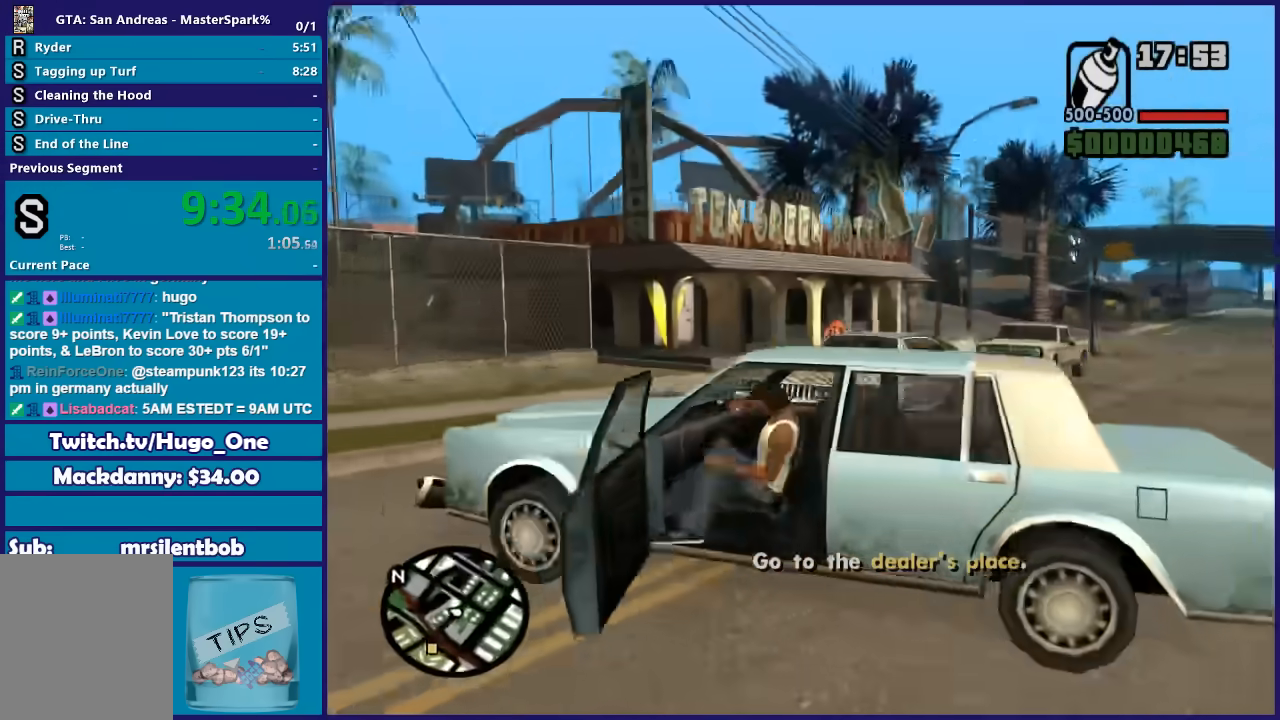
{"buttons": ["R2"], "left_stick": "down-left", "right_stick": "left", "button_events": [[167, "R2", "down"]]}
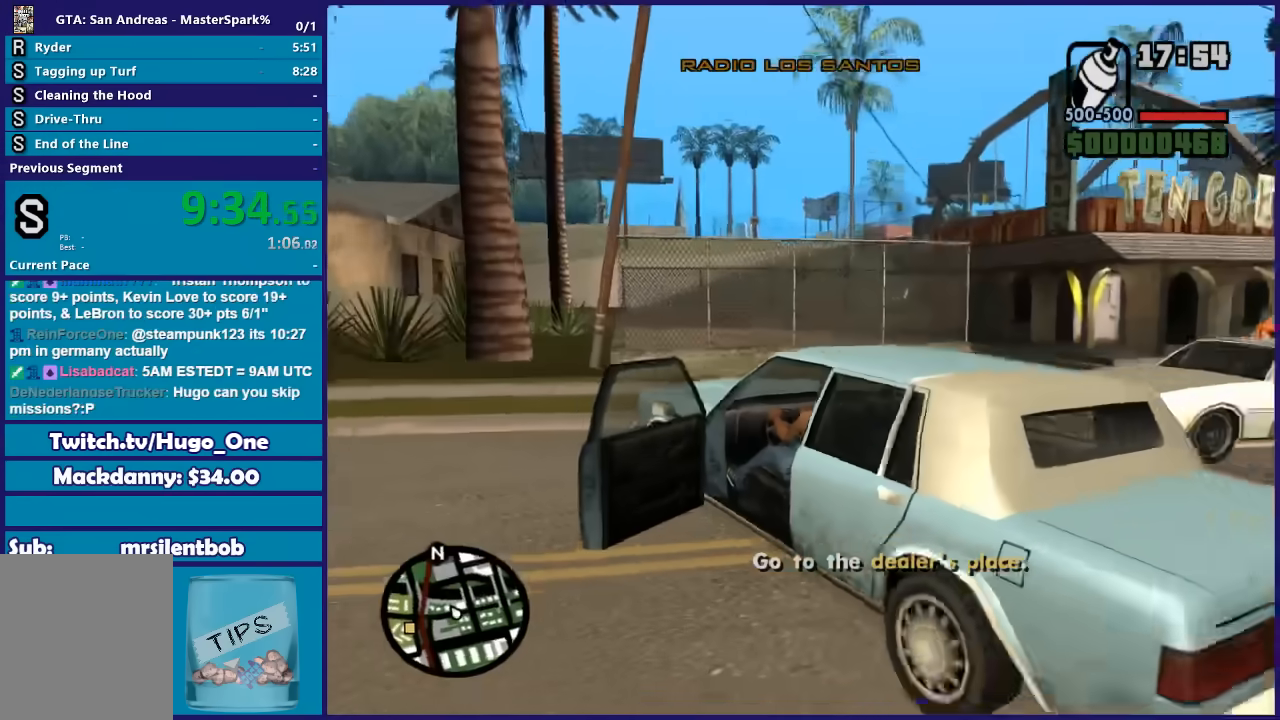
{"buttons": [], "left_stick": "down-left", "right_stick": "down-left", "button_events": [[300, "R2", "up"]]}
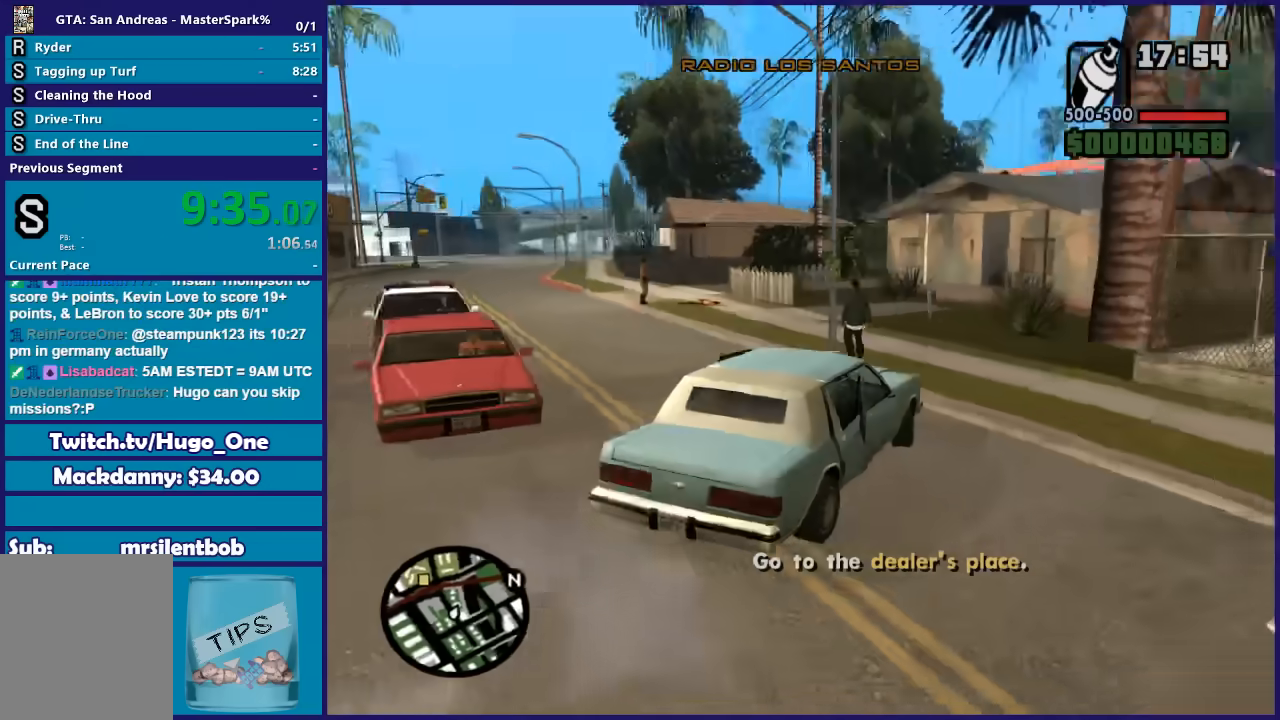
{"buttons": ["L2"], "left_stick": "right", "right_stick": "center", "button_events": [[167, "L2", "down"]]}
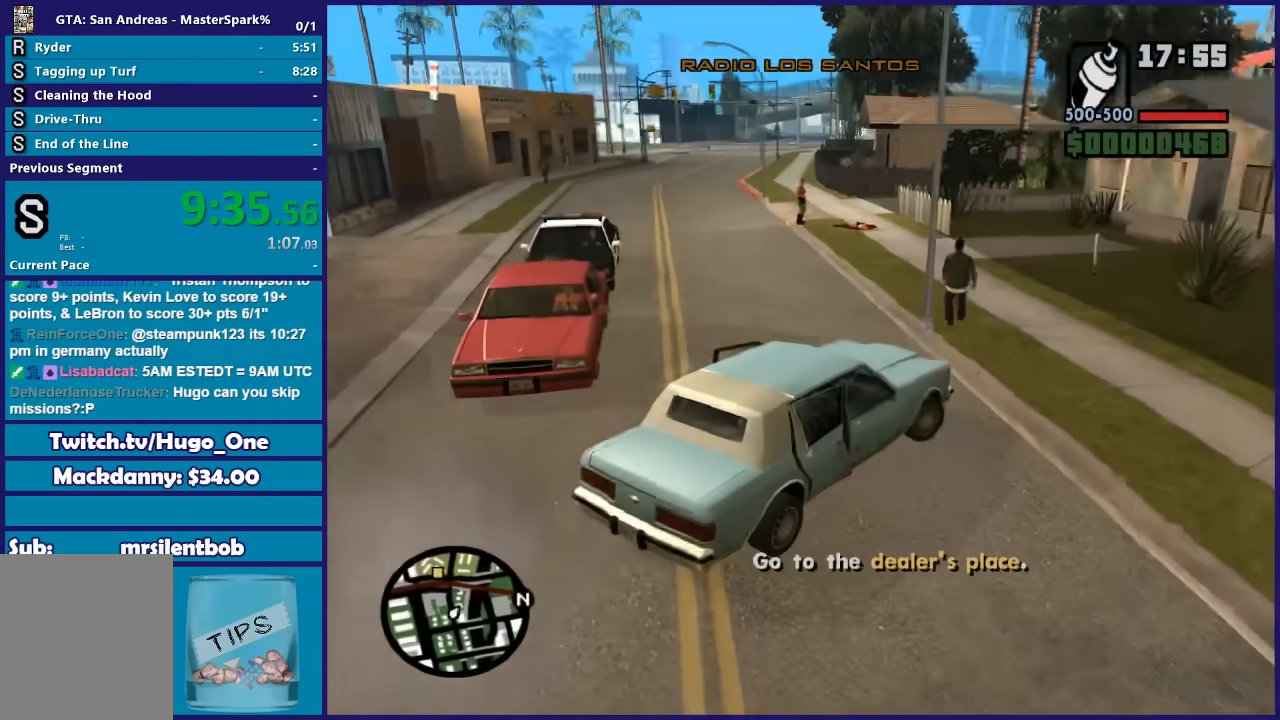
{"buttons": ["R2"], "left_stick": "left", "right_stick": "right", "button_events": [[267, "R2", "down"], [333, "L2", "up"]]}
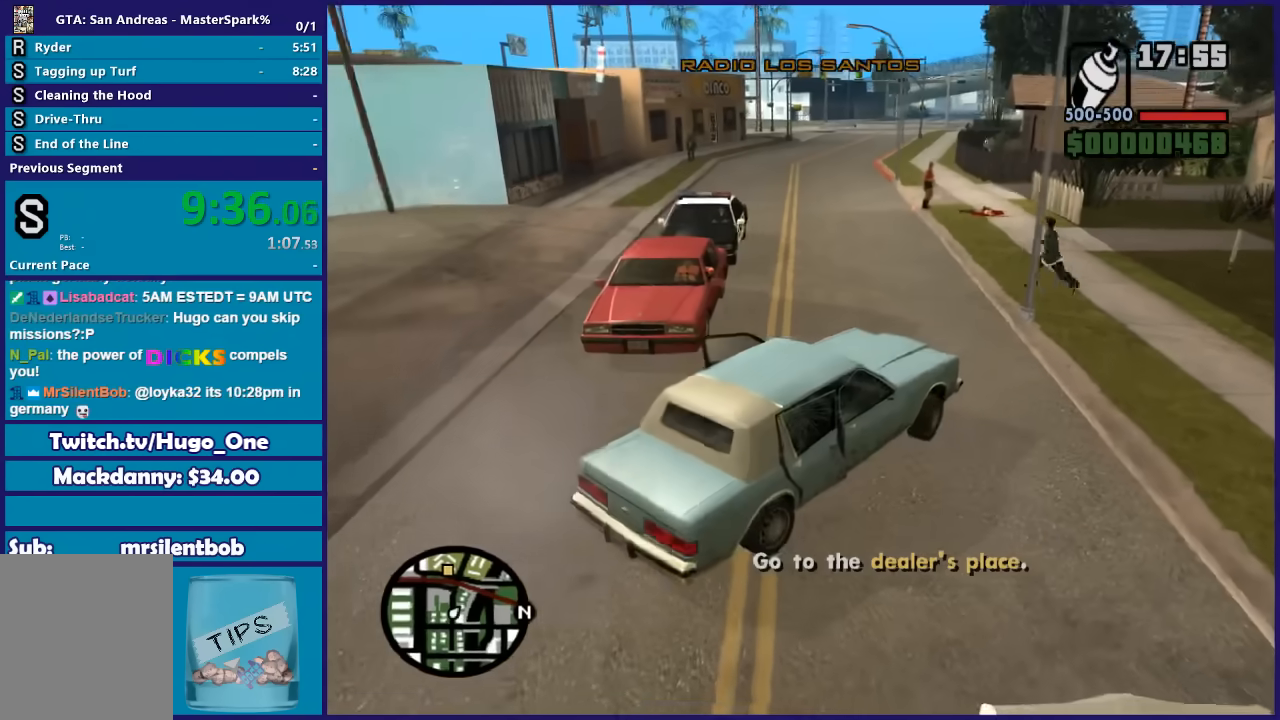
{"buttons": ["R2"], "left_stick": "down-left", "right_stick": "down", "button_events": []}
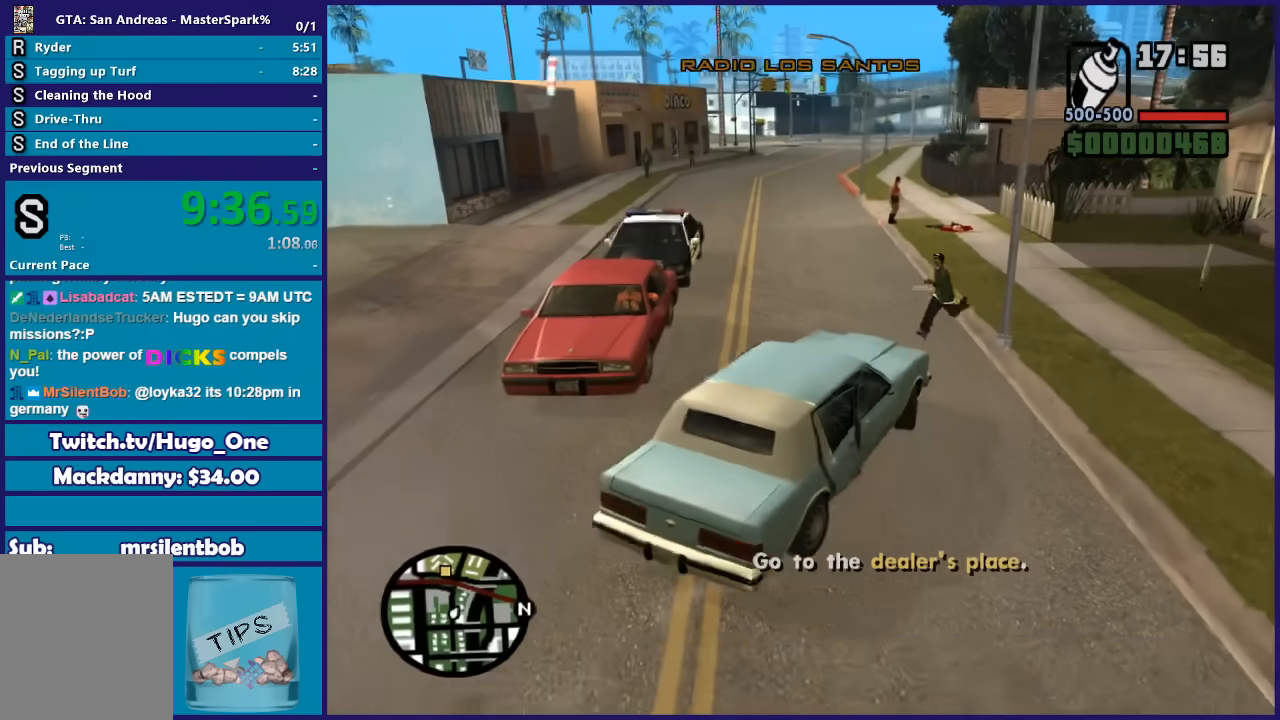
{"buttons": ["L2"], "left_stick": "center", "right_stick": "down-left", "button_events": [[33, "R2", "up"], [66, "L2", "down"]]}
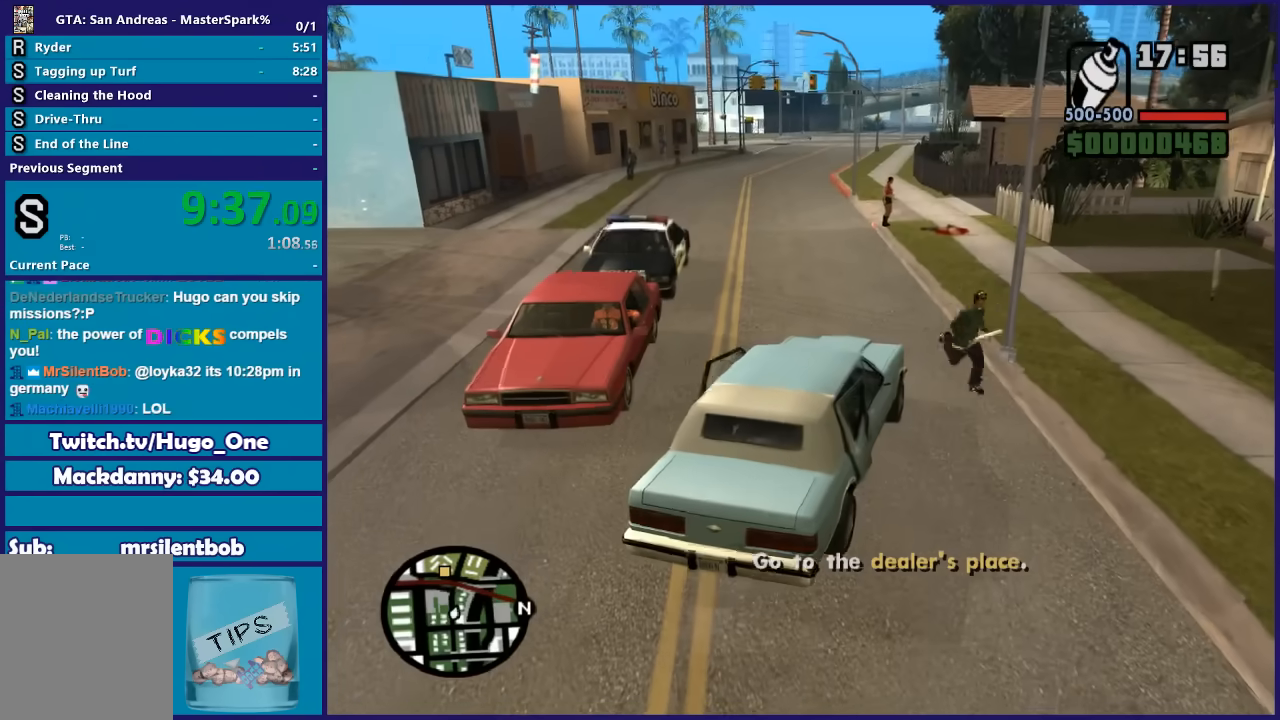
{"buttons": [], "left_stick": "center", "right_stick": "center", "button_events": [[34, "L2", "up"]]}
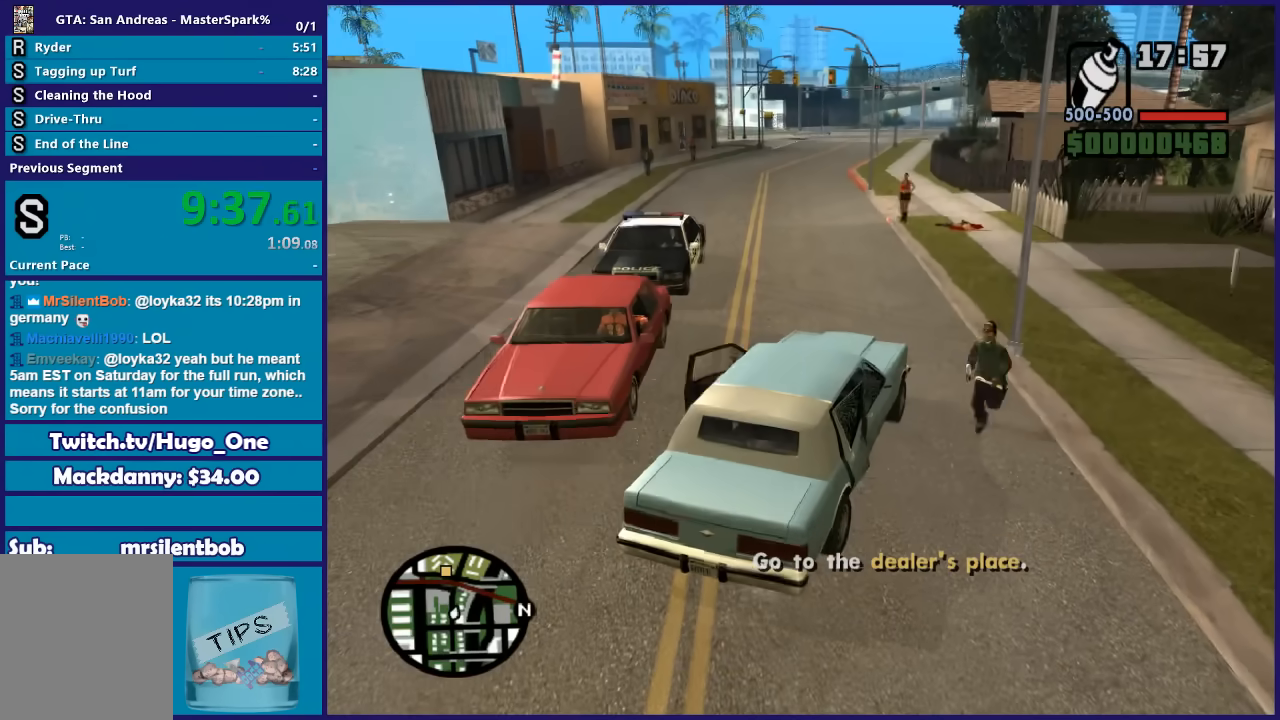
{"buttons": [], "left_stick": "center", "right_stick": "center", "button_events": []}
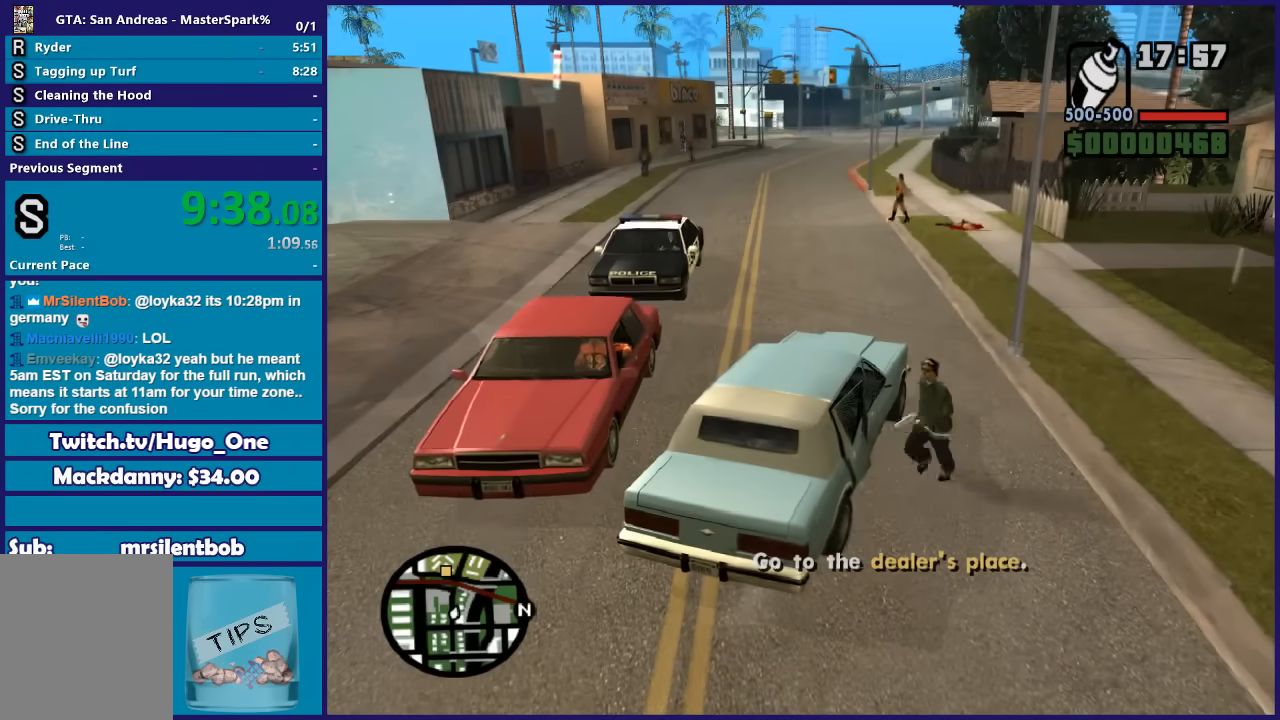
{"buttons": [], "left_stick": "center", "right_stick": "center", "button_events": []}
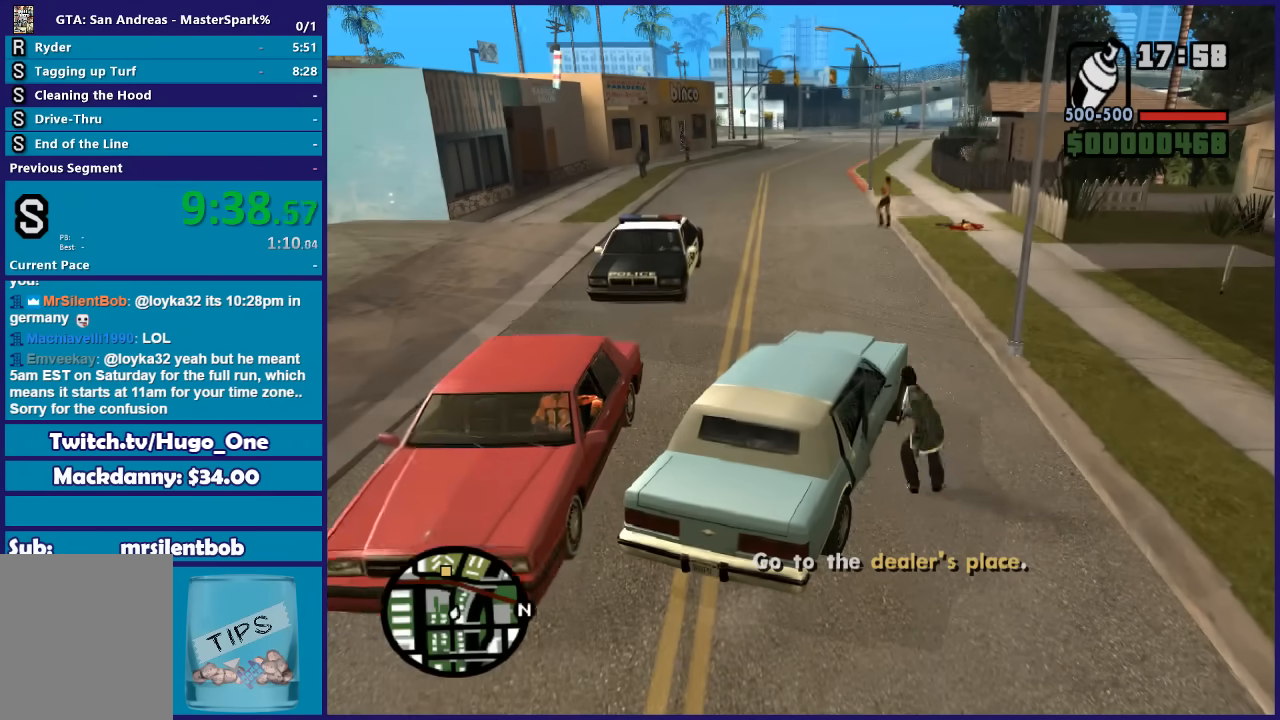
{"buttons": [], "left_stick": "center", "right_stick": "center", "button_events": []}
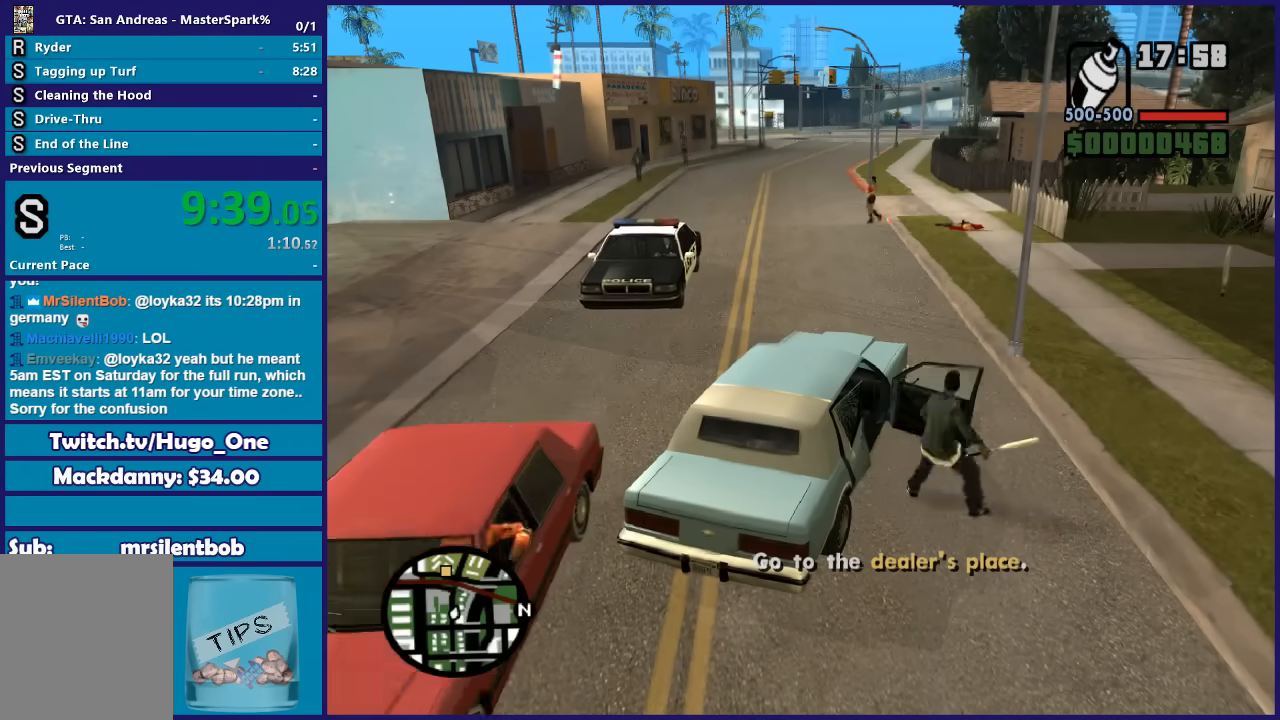
{"buttons": ["R2"], "left_stick": "left", "right_stick": "down-left", "button_events": [[367, "R2", "down"]]}
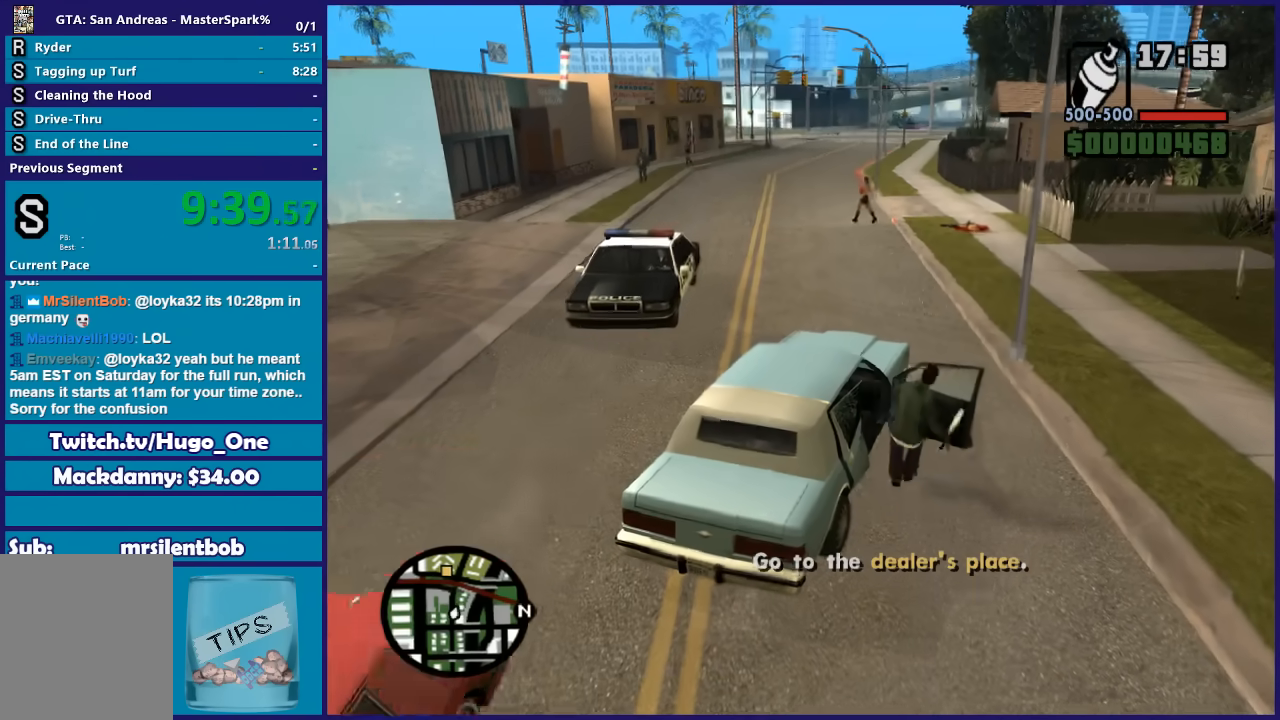
{"buttons": ["R2"], "left_stick": "left", "right_stick": "down-left", "button_events": []}
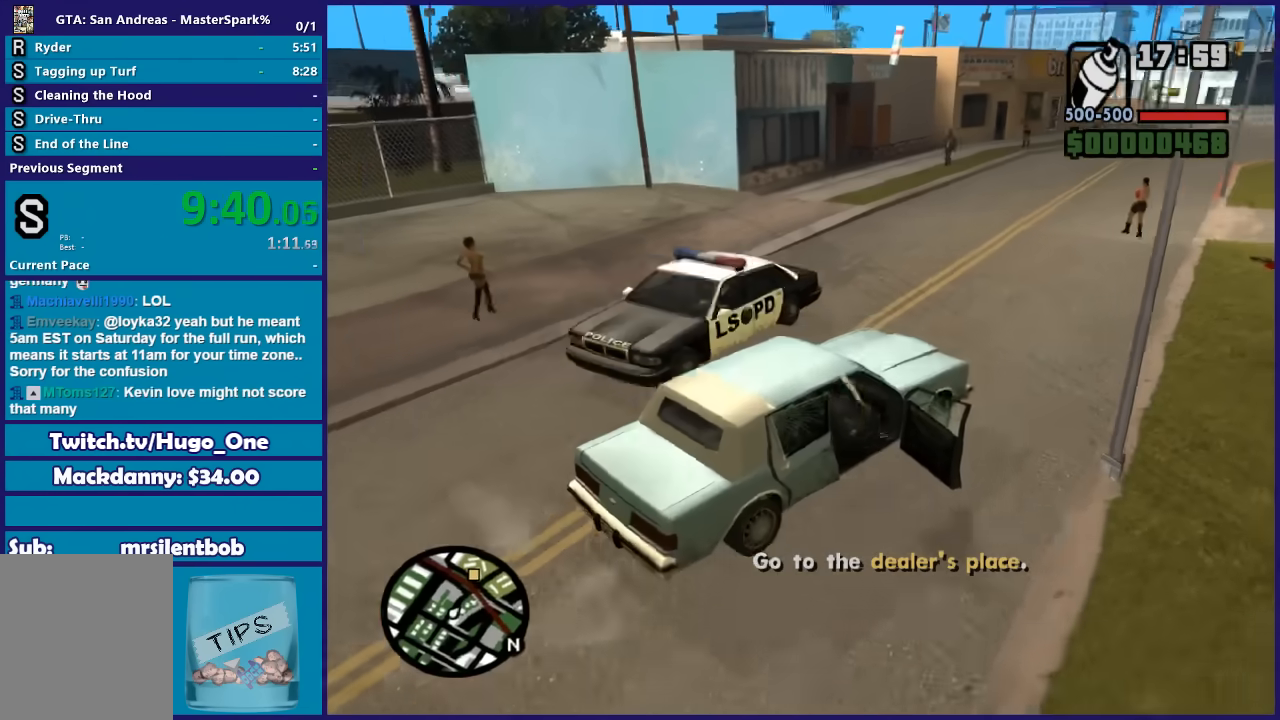
{"buttons": ["R2"], "left_stick": "left", "right_stick": "down", "button_events": []}
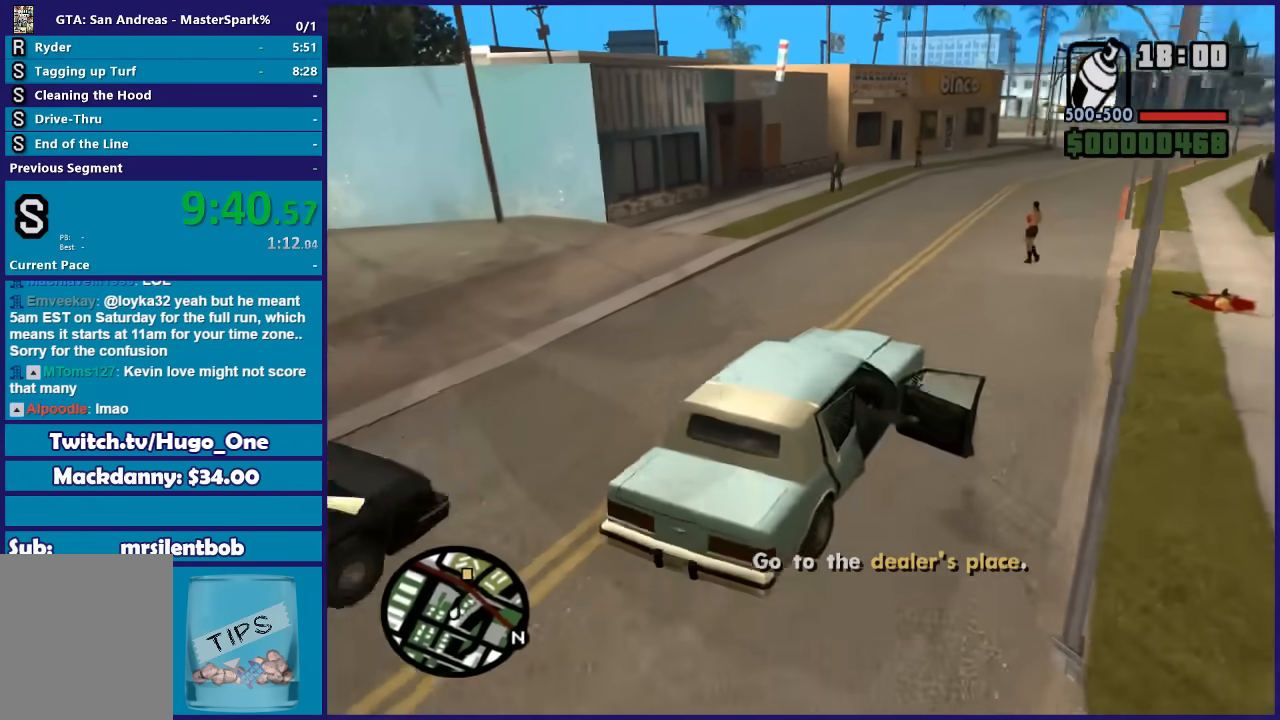
{"buttons": ["R2"], "left_stick": "center", "right_stick": "down-left", "button_events": []}
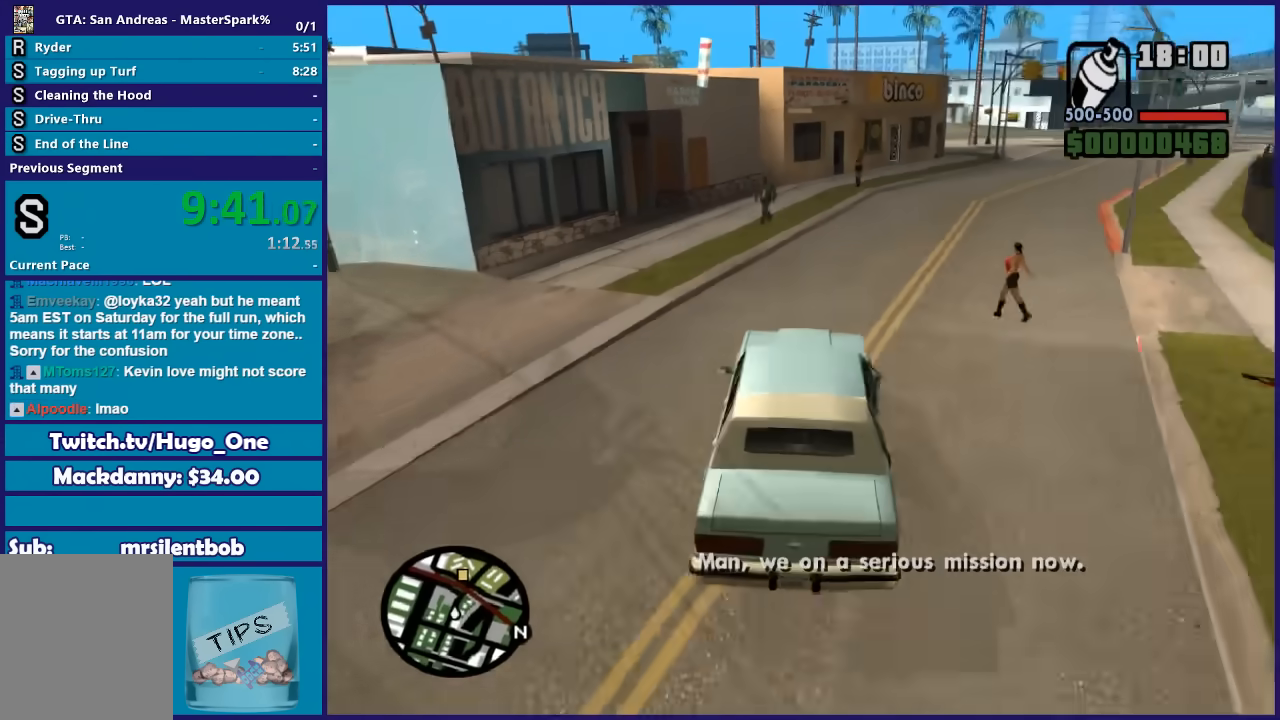
{"buttons": ["R2"], "left_stick": "right", "right_stick": "down-left", "button_events": []}
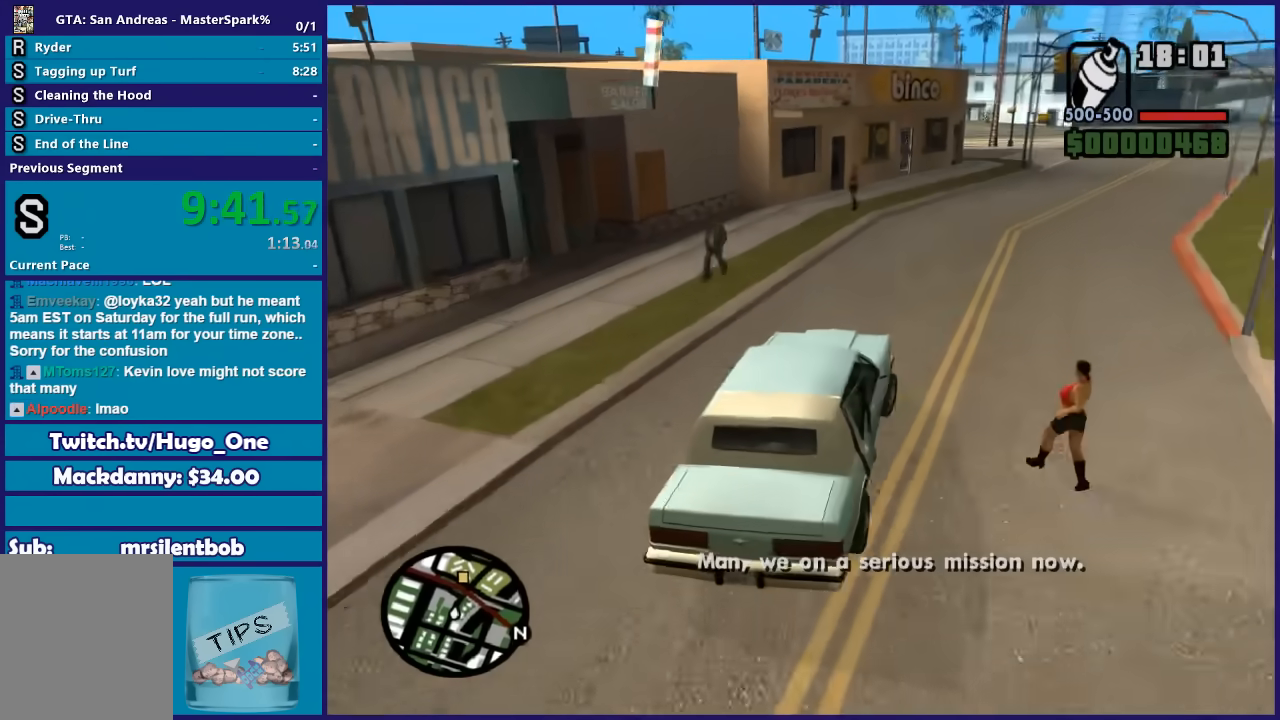
{"buttons": ["R2"], "left_stick": "center", "right_stick": "down-left", "button_events": []}
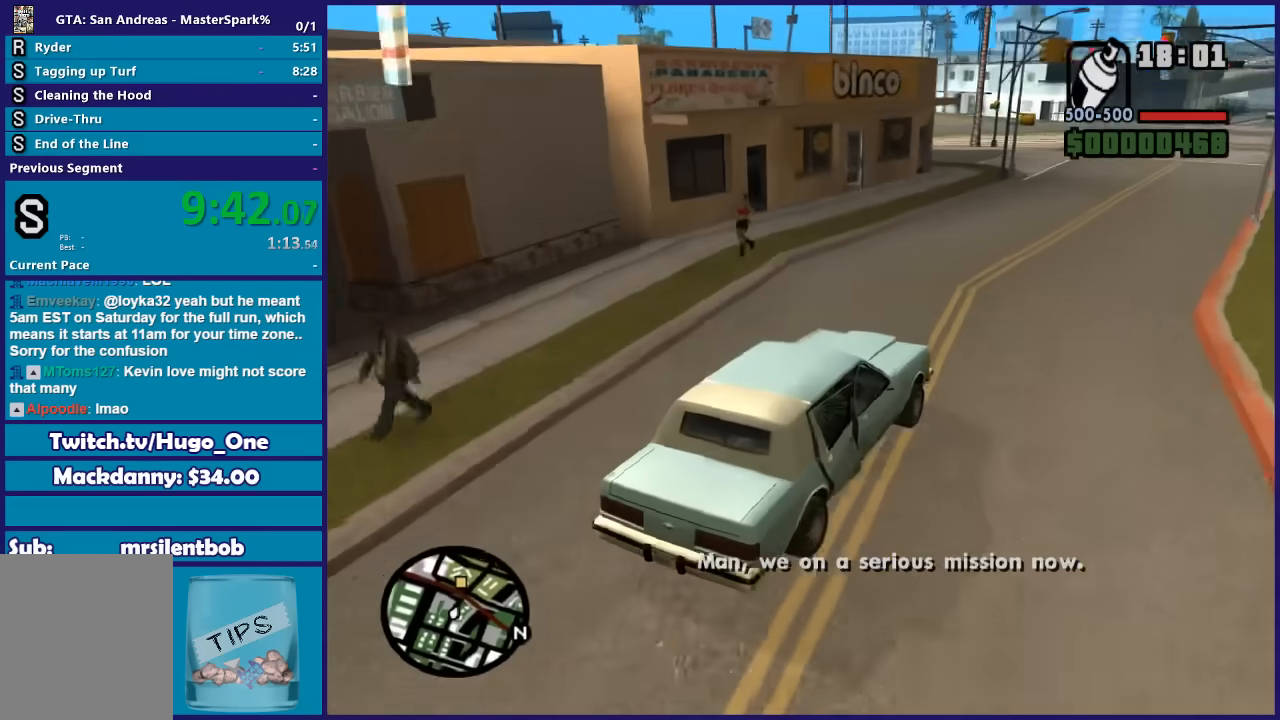
{"buttons": ["R2"], "left_stick": "right", "right_stick": "down-left", "button_events": []}
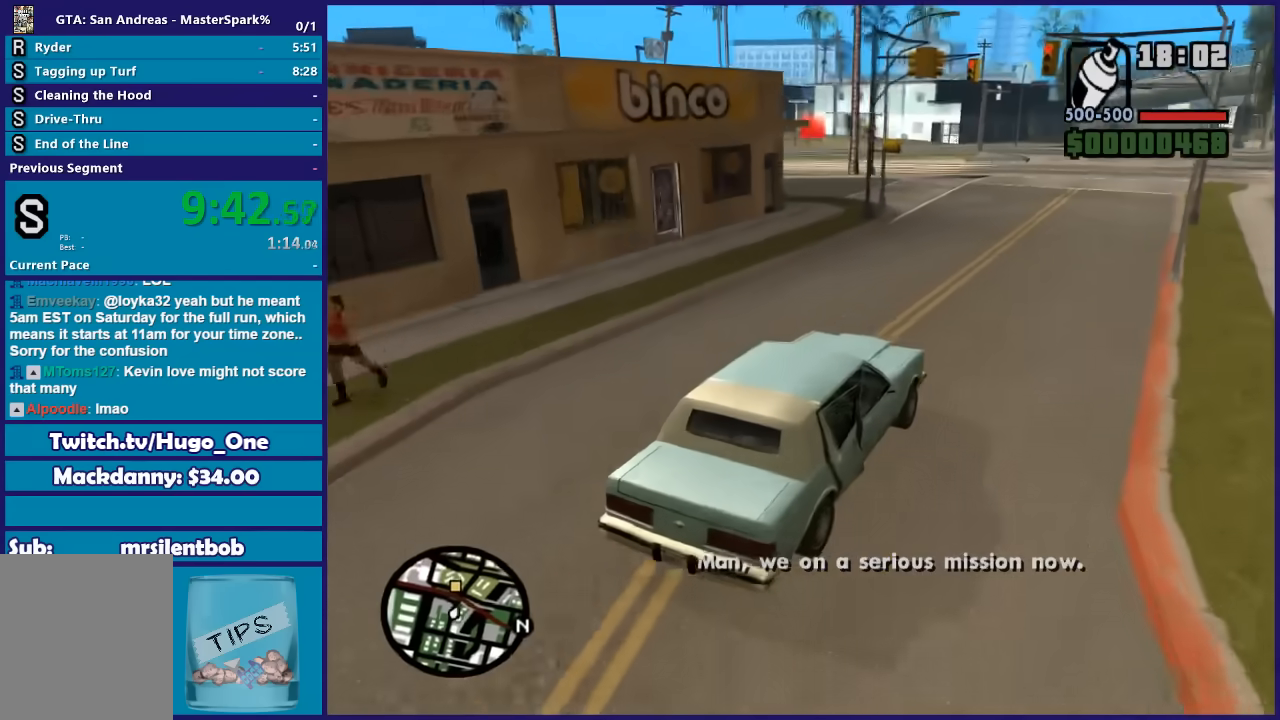
{"buttons": ["R2"], "left_stick": "down-right", "right_stick": "down-left", "button_events": []}
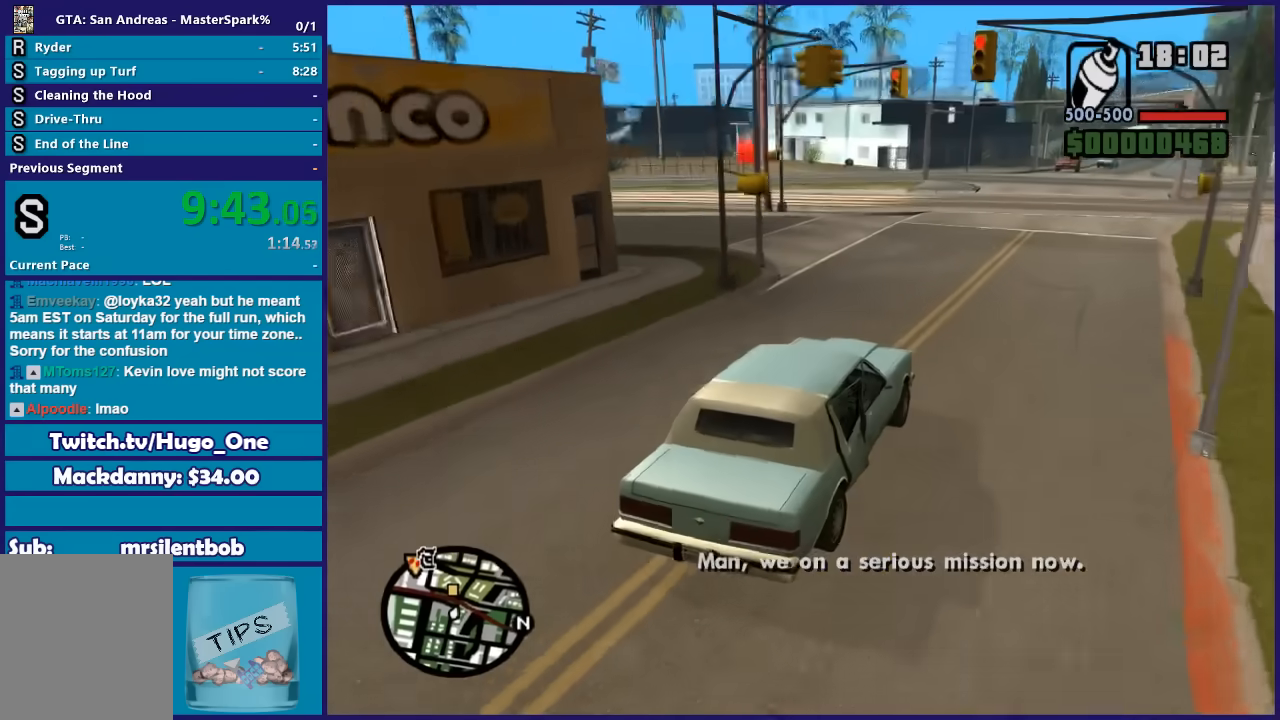
{"buttons": ["R2"], "left_stick": "left", "right_stick": "down-left", "button_events": []}
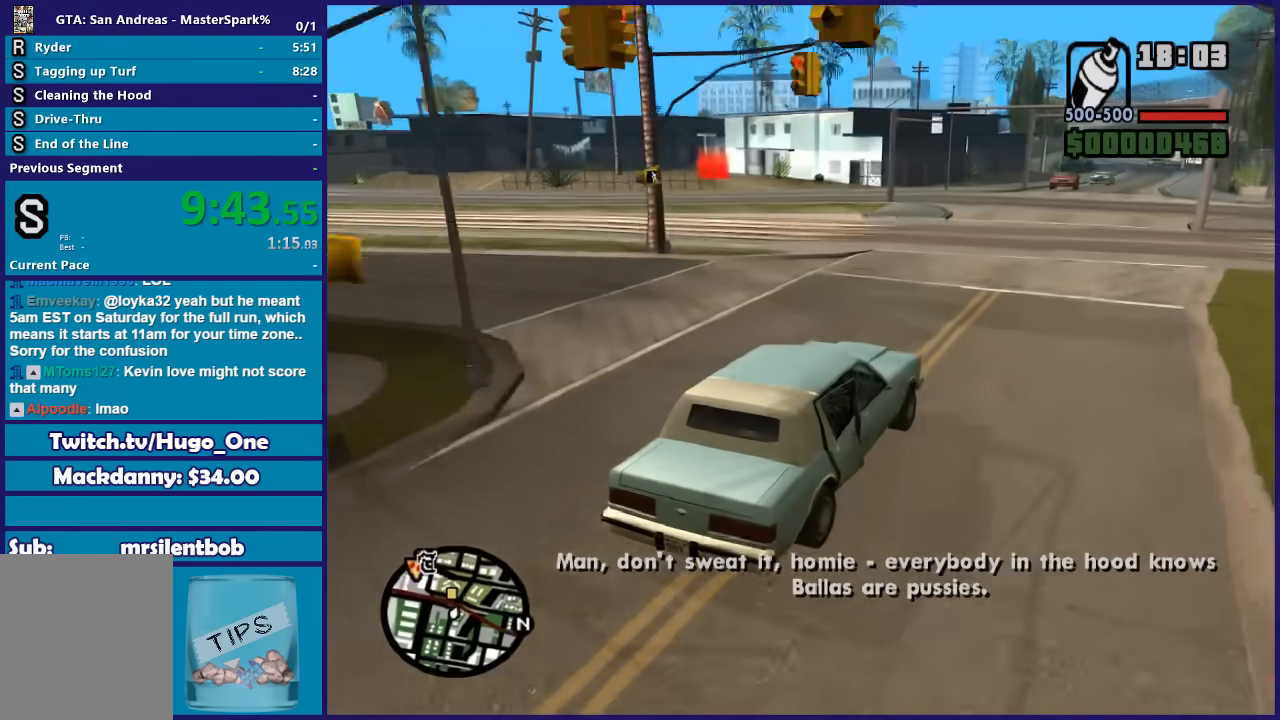
{"buttons": ["R2"], "left_stick": "center", "right_stick": "down-left", "button_events": []}
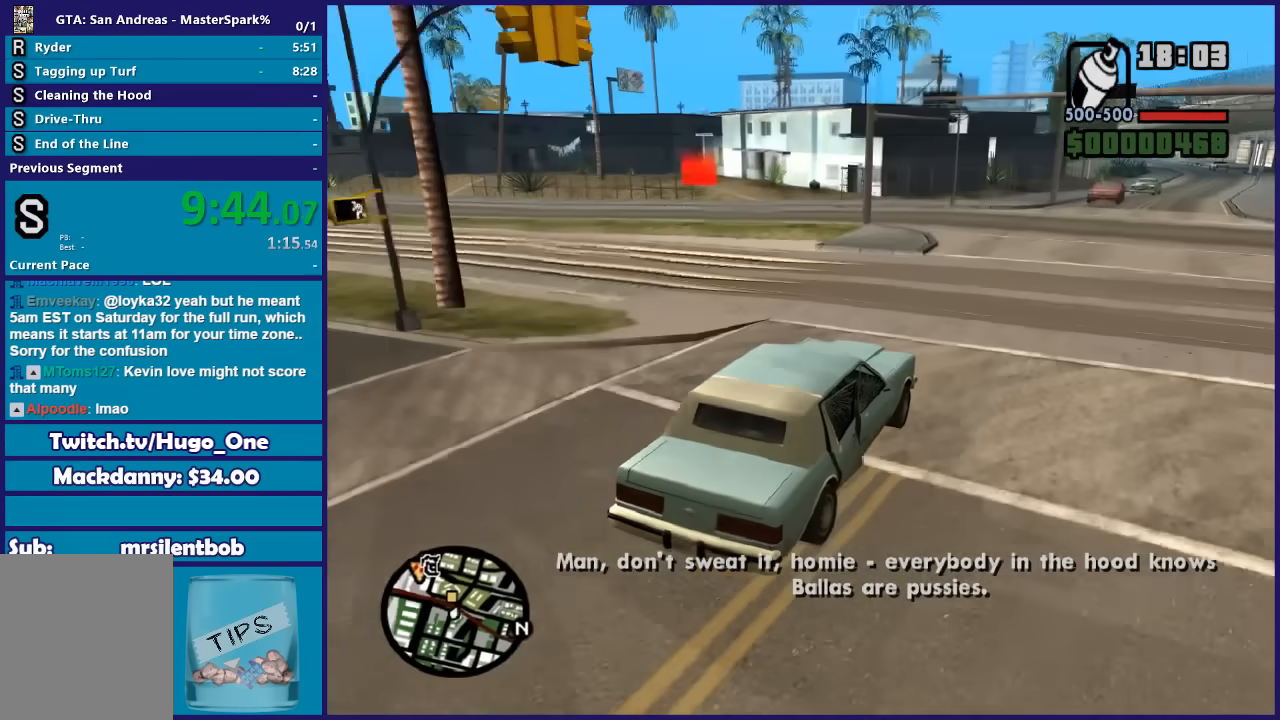
{"buttons": ["L2"], "left_stick": "left", "right_stick": "down-left", "button_events": [[400, "R2", "up"], [467, "L2", "down"]]}
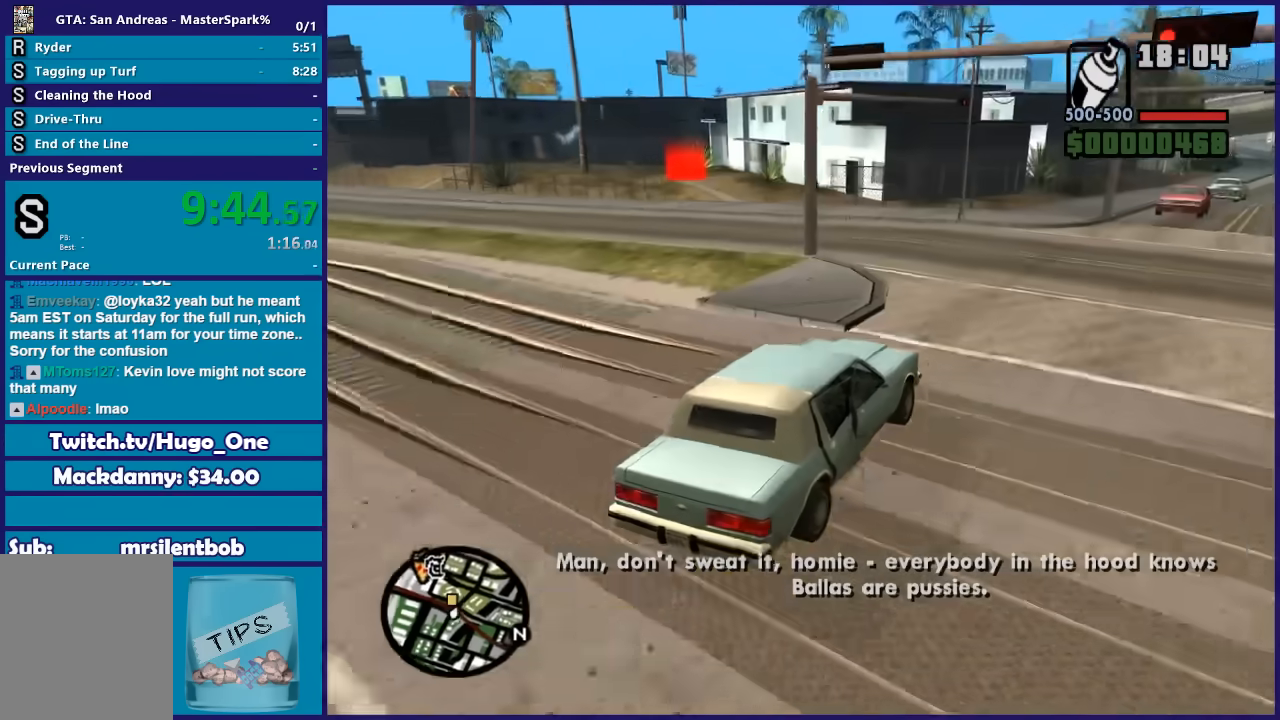
{"buttons": [], "left_stick": "left", "right_stick": "down-left", "button_events": [[100, "L2", "up"], [167, "L2", "down"], [301, "L2", "up"]]}
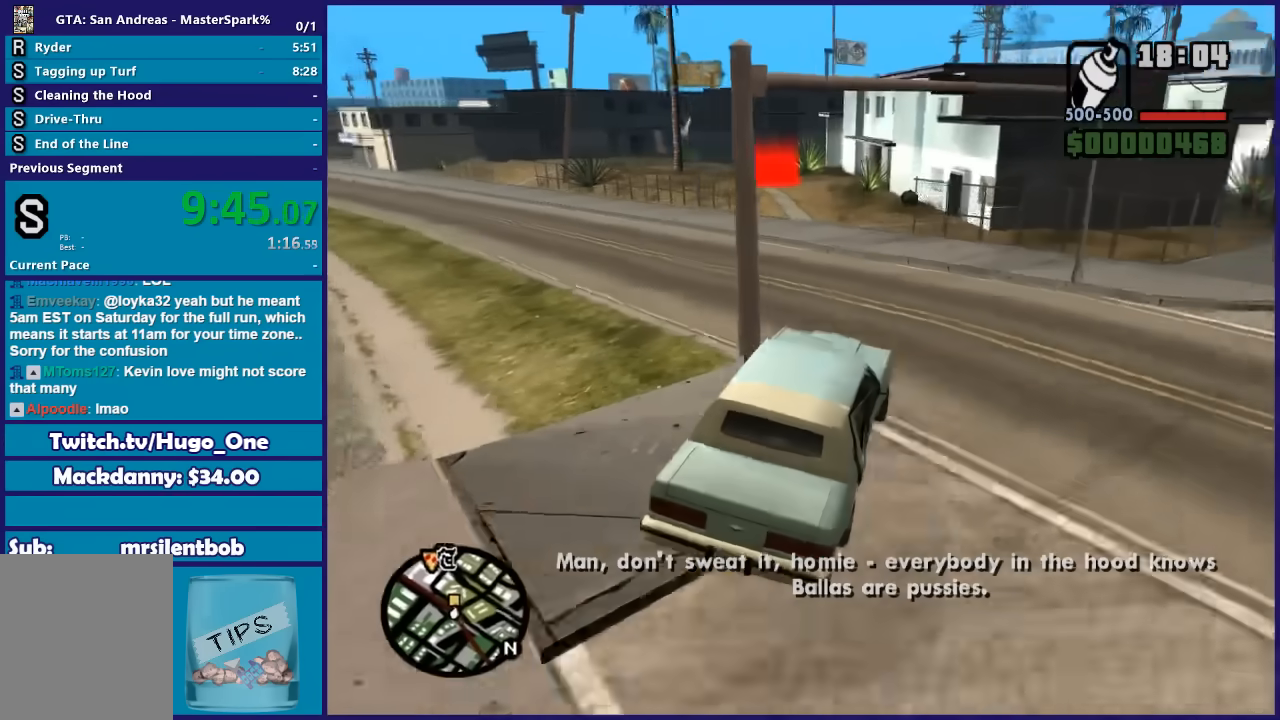
{"buttons": ["R2"], "left_stick": "center", "right_stick": "down-left", "button_events": [[467, "R2", "down"]]}
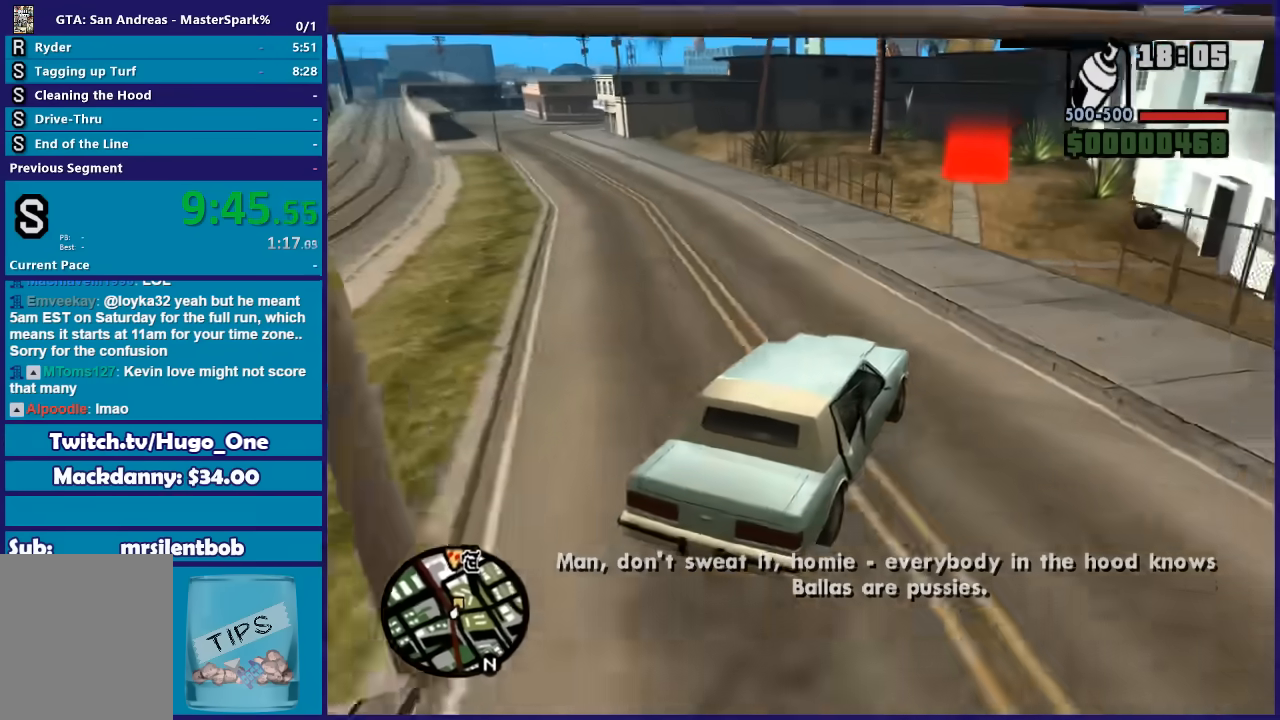
{"buttons": ["R2"], "left_stick": "down-left", "right_stick": "down-left", "button_events": []}
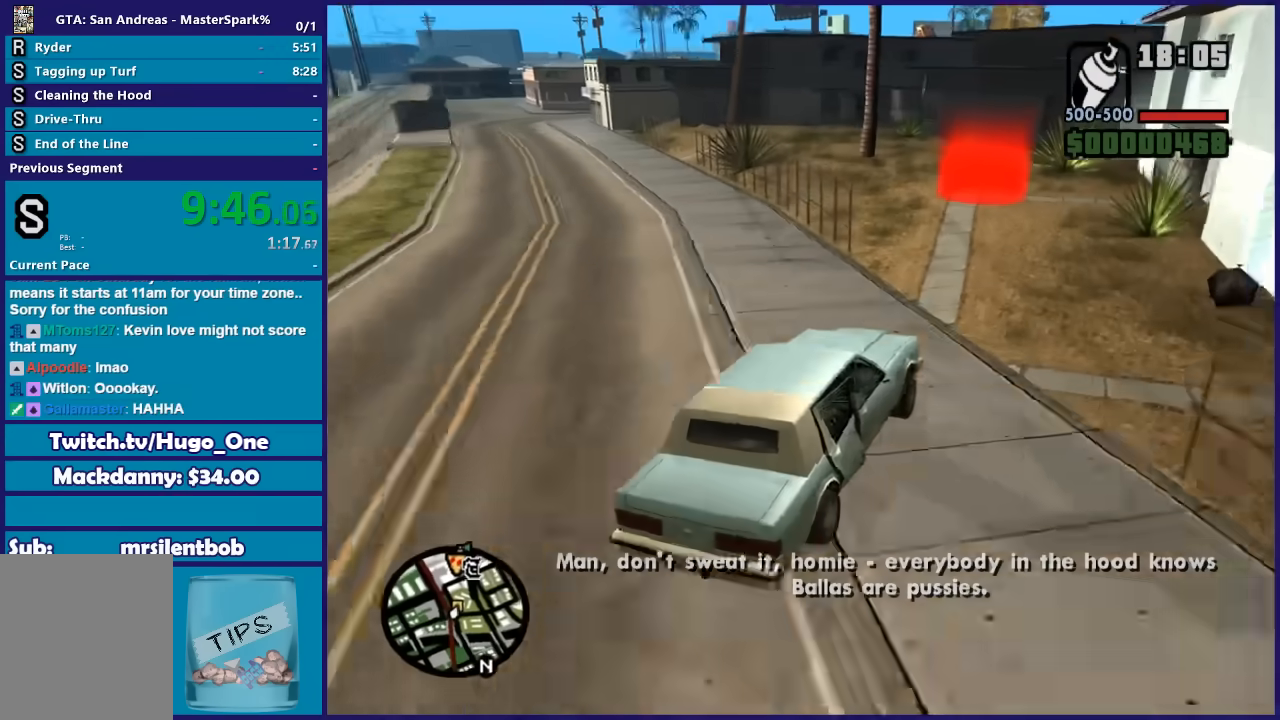
{"buttons": ["R2"], "left_stick": "right", "right_stick": "down-left", "button_events": []}
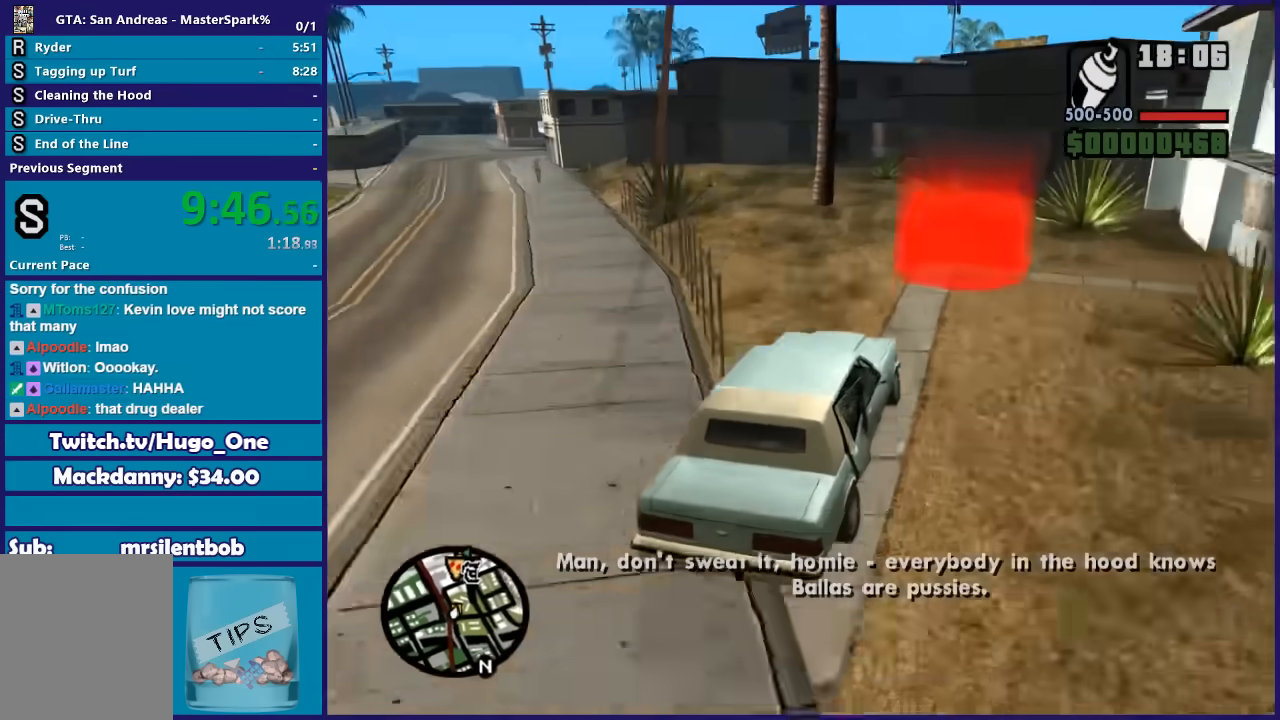
{"buttons": [], "left_stick": "center", "right_stick": "center", "button_events": [[468, "R2", "up"]]}
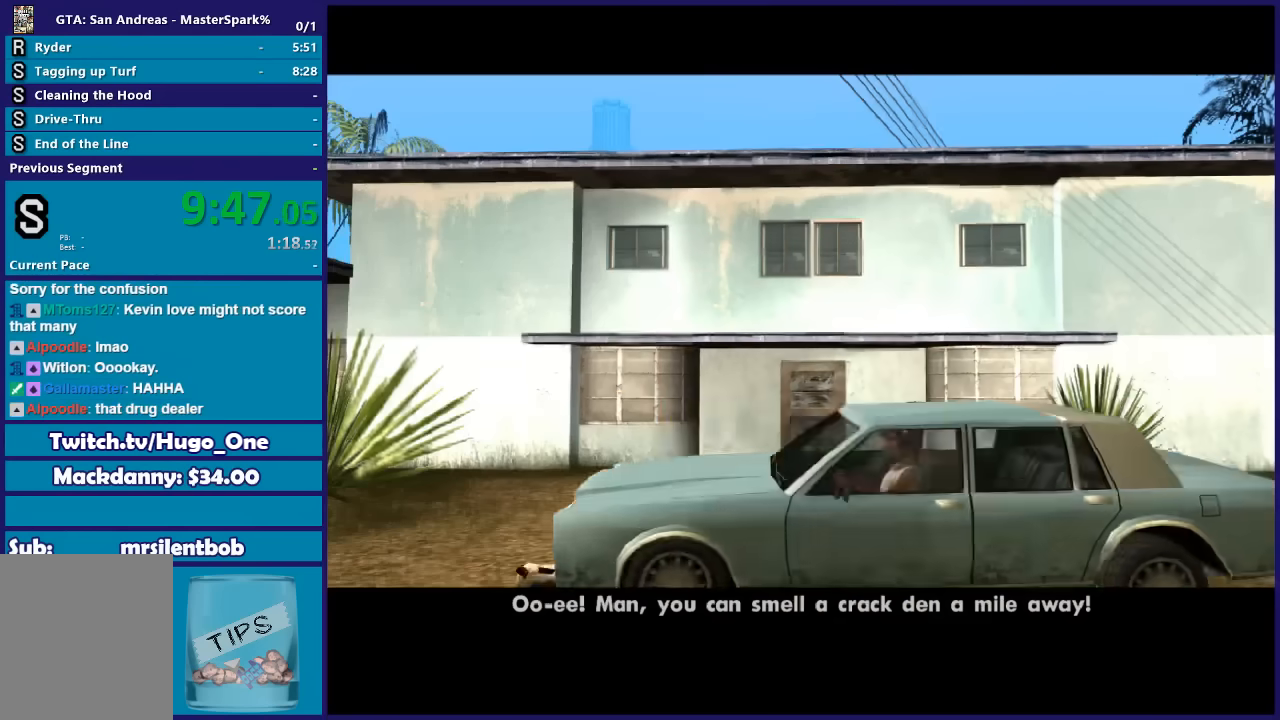
{"buttons": ["A"], "left_stick": "center", "right_stick": "center", "button_events": [[33, "A", "down"], [167, "A", "up"], [267, "A", "down"], [400, "A", "up"], [467, "A", "down"]]}
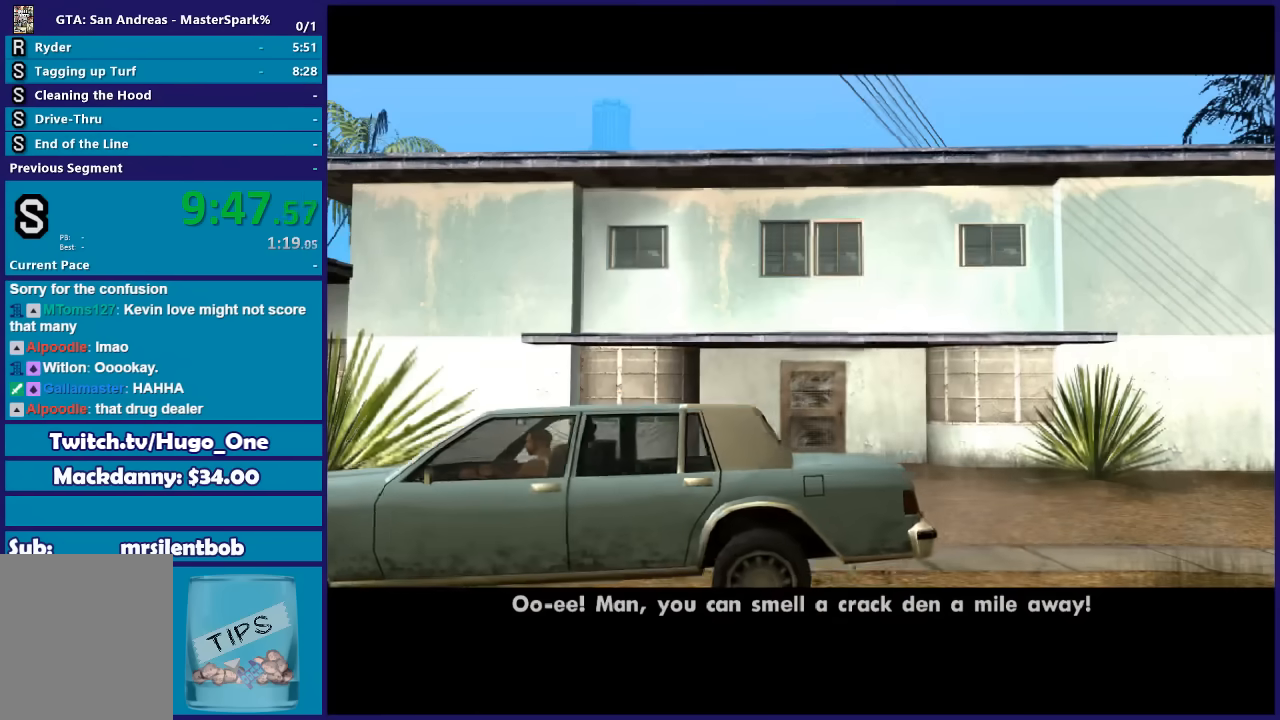
{"buttons": [], "left_stick": "center", "right_stick": "center", "button_events": [[67, "A", "up"], [167, "A", "down"], [267, "A", "up"], [367, "A", "down"], [468, "A", "up"]]}
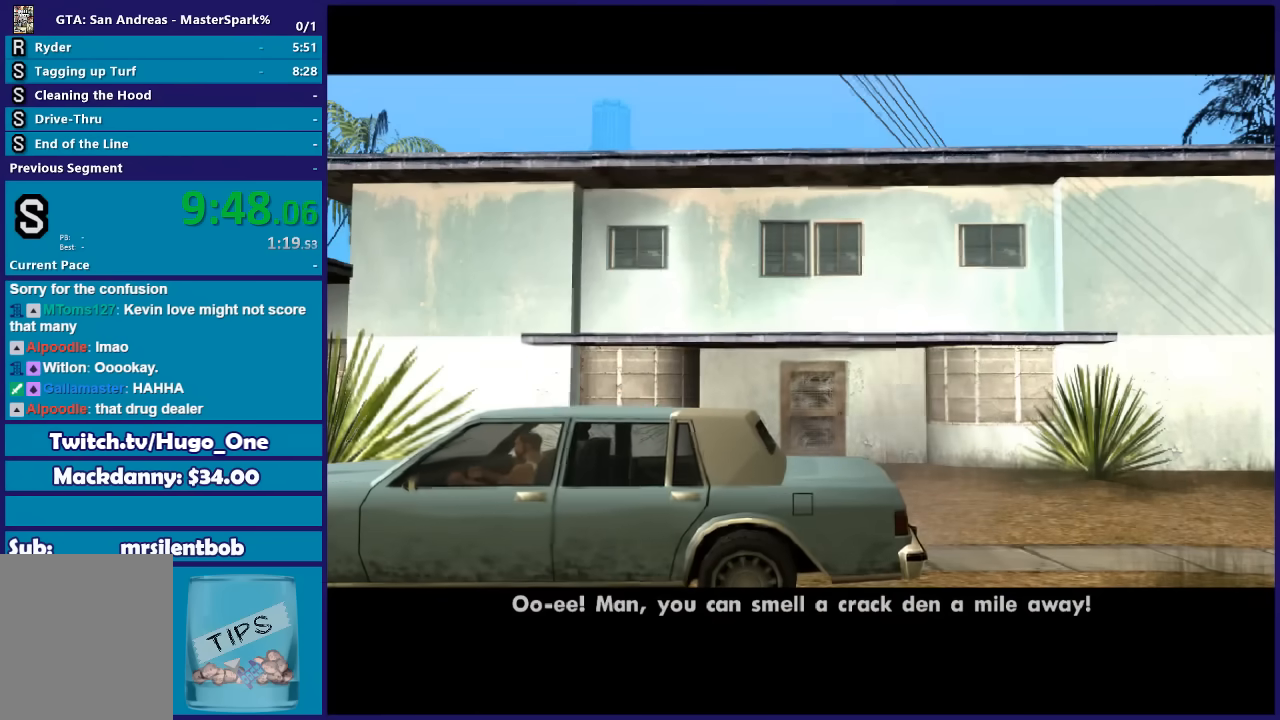
{"buttons": ["A"], "left_stick": "center", "right_stick": "center", "button_events": [[67, "A", "down"], [167, "A", "up"], [267, "A", "down"], [367, "A", "up"], [467, "A", "down"]]}